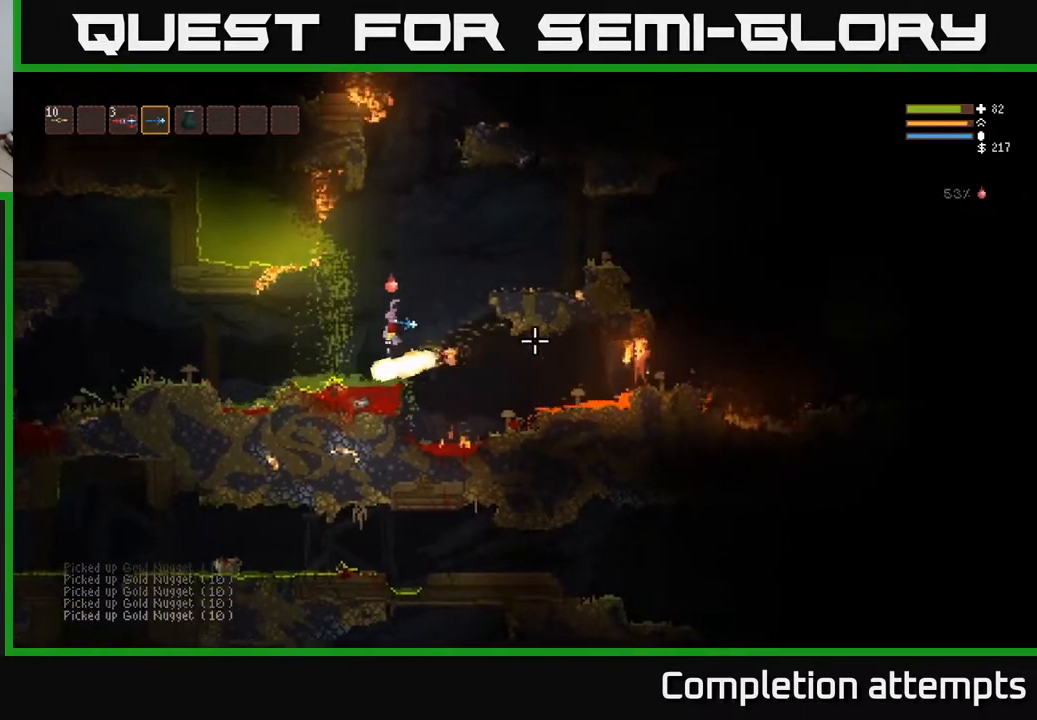
Gameplay with a controller (Xbox layout); each line is a JSON object with the inputs held at the frame after it. "events" lists button and stick changes between this image and that frame as [ms after this image, input, new state], when the widget could be followed in between.
{"buttons": [], "left_stick": "right", "right_stick": "right", "events": [[33, "left_stick", "right"], [433, "L2", "up"]]}
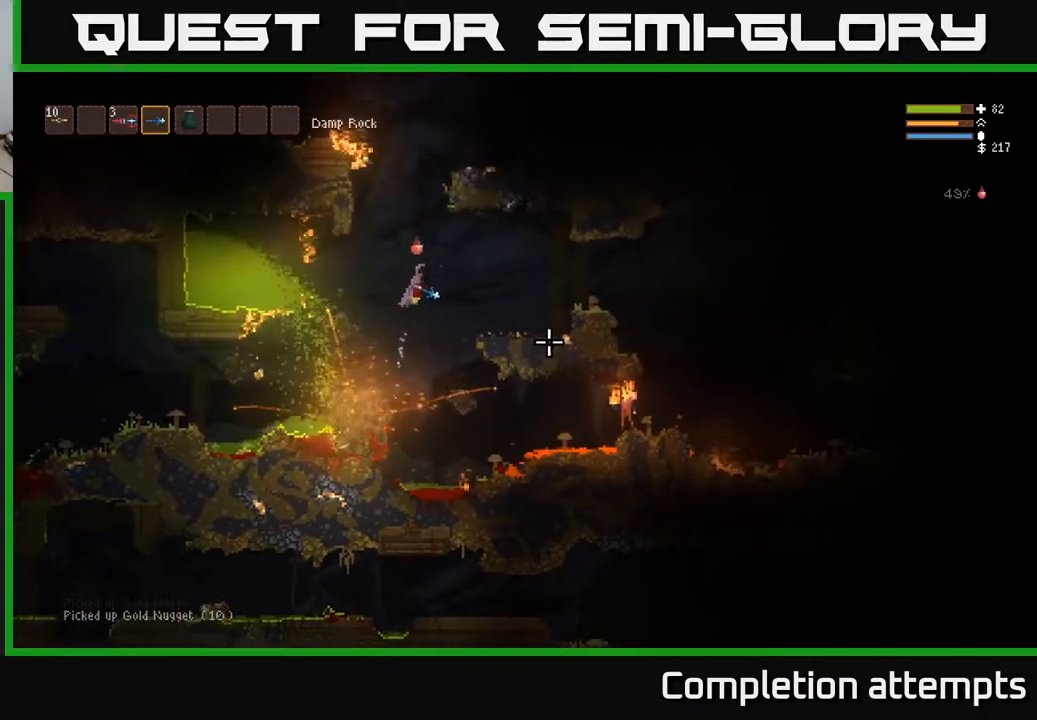
{"buttons": [], "left_stick": "right", "right_stick": "left", "events": [[50, "right_stick", "down-right"], [117, "L2", "down"], [200, "L2", "up"], [300, "right_stick", "down-left"], [367, "right_stick", "left"]]}
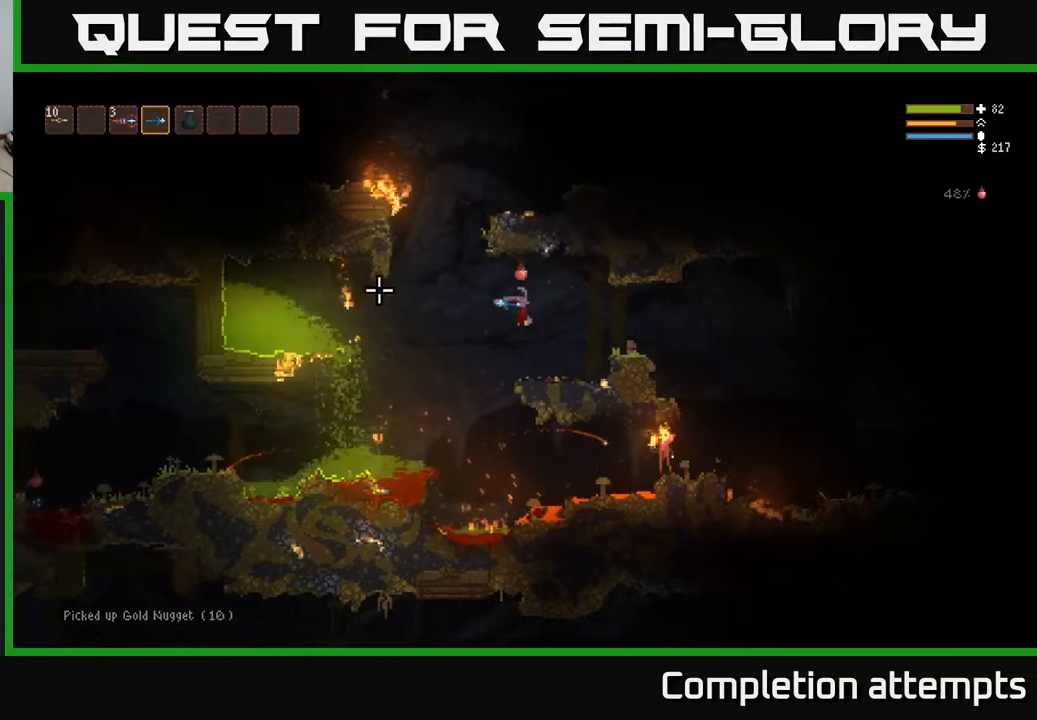
{"buttons": [], "left_stick": "center", "right_stick": "left", "events": [[17, "left_stick", "center"]]}
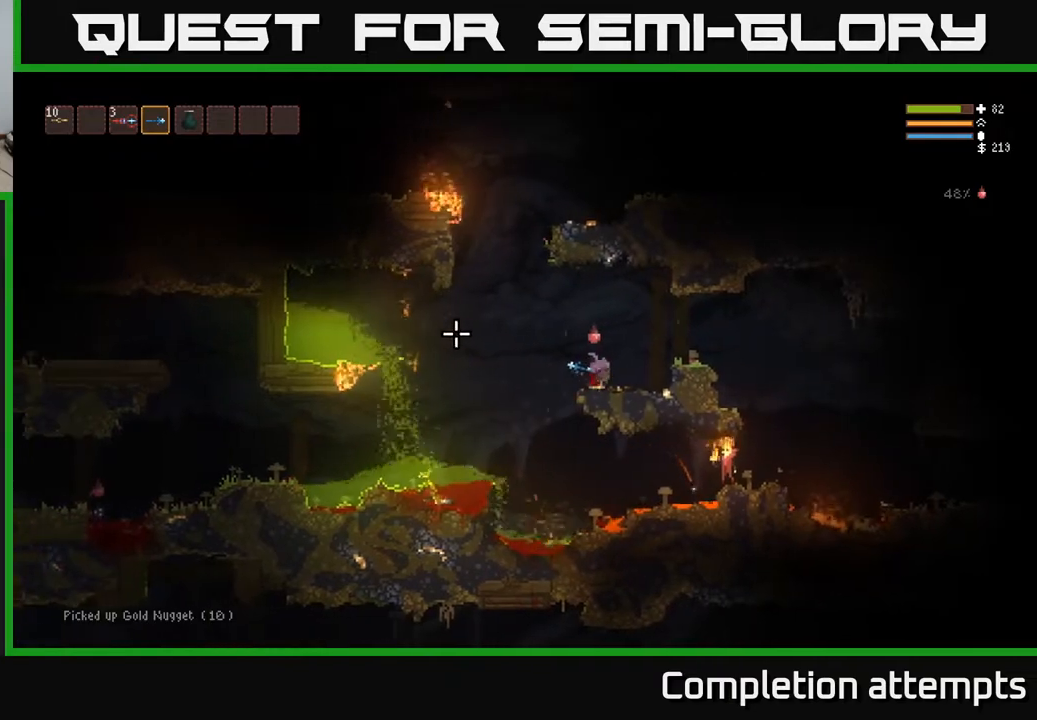
{"buttons": [], "left_stick": "right", "right_stick": "left", "events": [[300, "L2", "down"], [300, "left_stick", "right"], [433, "L2", "up"]]}
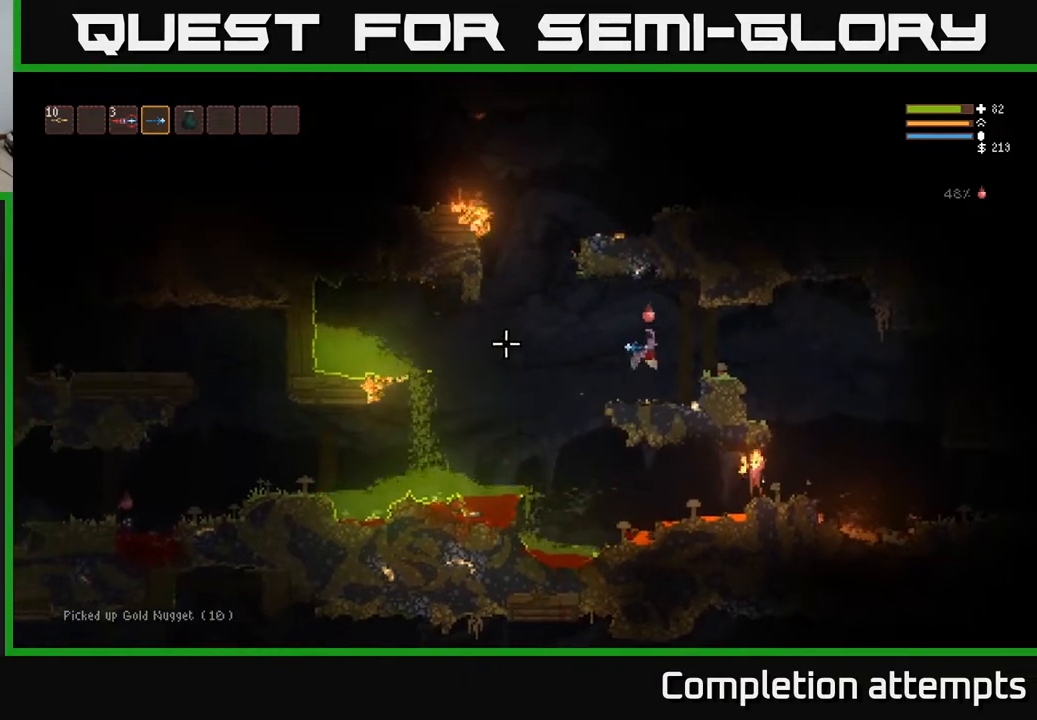
{"buttons": [], "left_stick": "center", "right_stick": "left", "events": [[117, "left_stick", "center"], [267, "left_stick", "right"], [483, "left_stick", "center"]]}
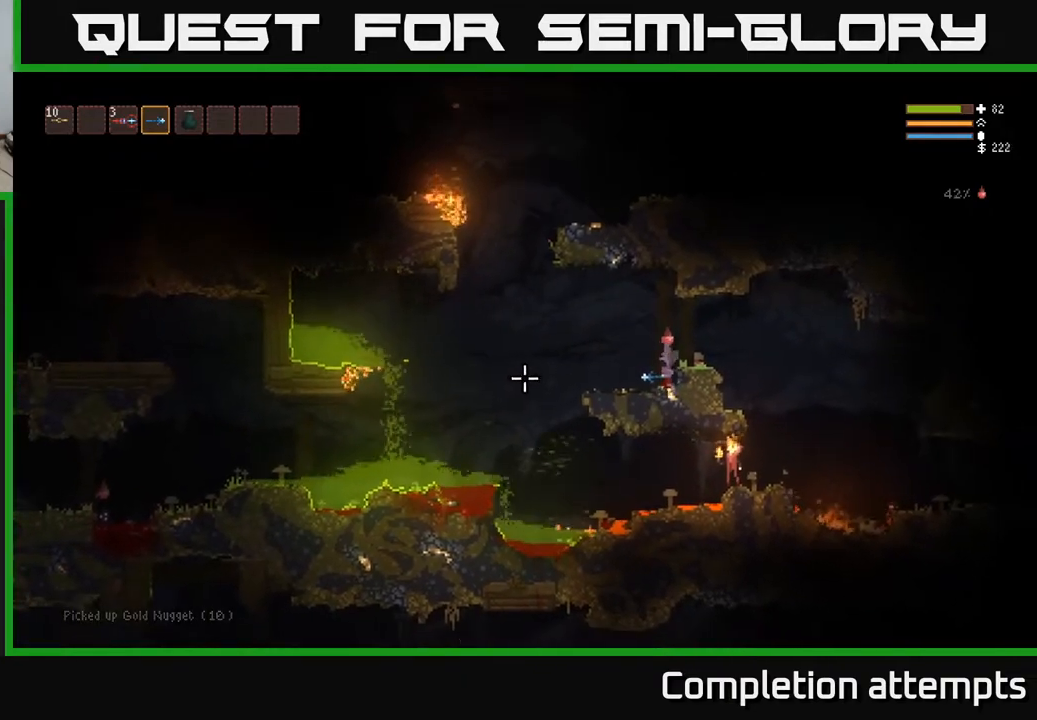
{"buttons": [], "left_stick": "right", "right_stick": "left", "events": [[67, "left_stick", "left"], [233, "left_stick", "center"], [300, "left_stick", "right"]]}
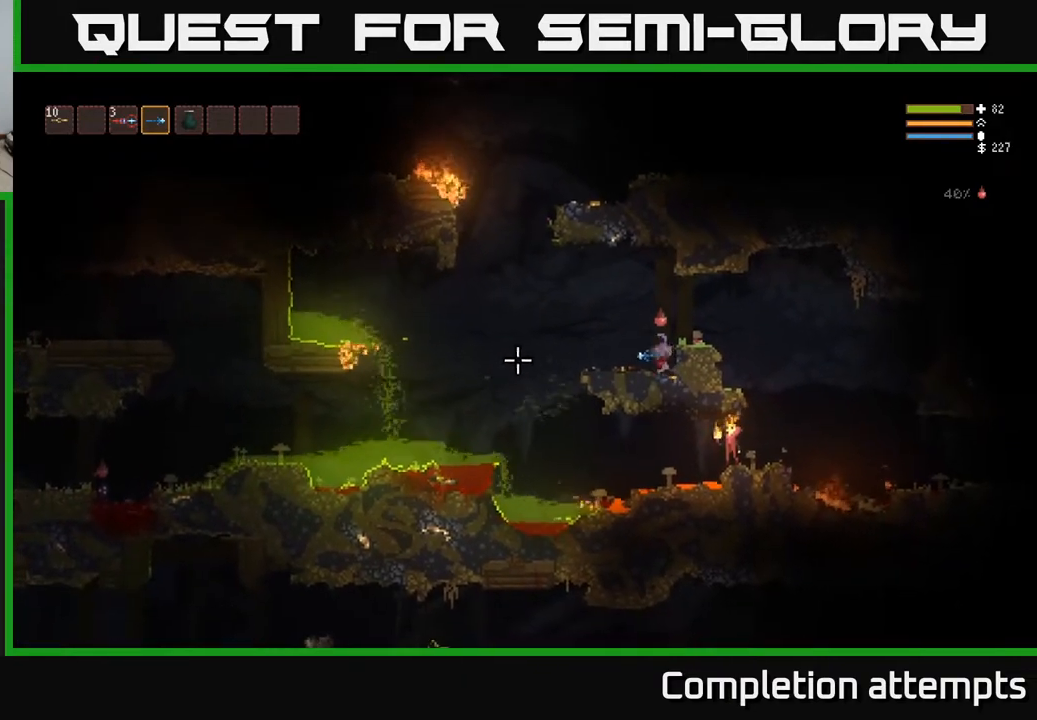
{"buttons": [], "left_stick": "left", "right_stick": "left", "events": [[250, "left_stick", "center"], [317, "left_stick", "left"]]}
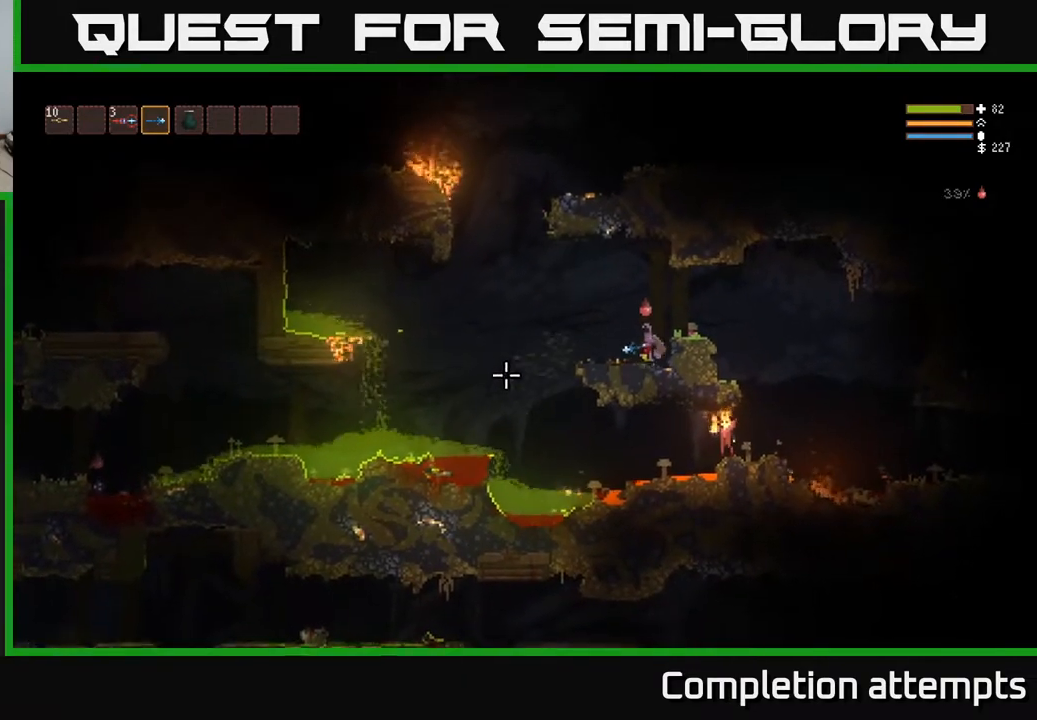
{"buttons": [], "left_stick": "center", "right_stick": "left", "events": [[283, "left_stick", "center"]]}
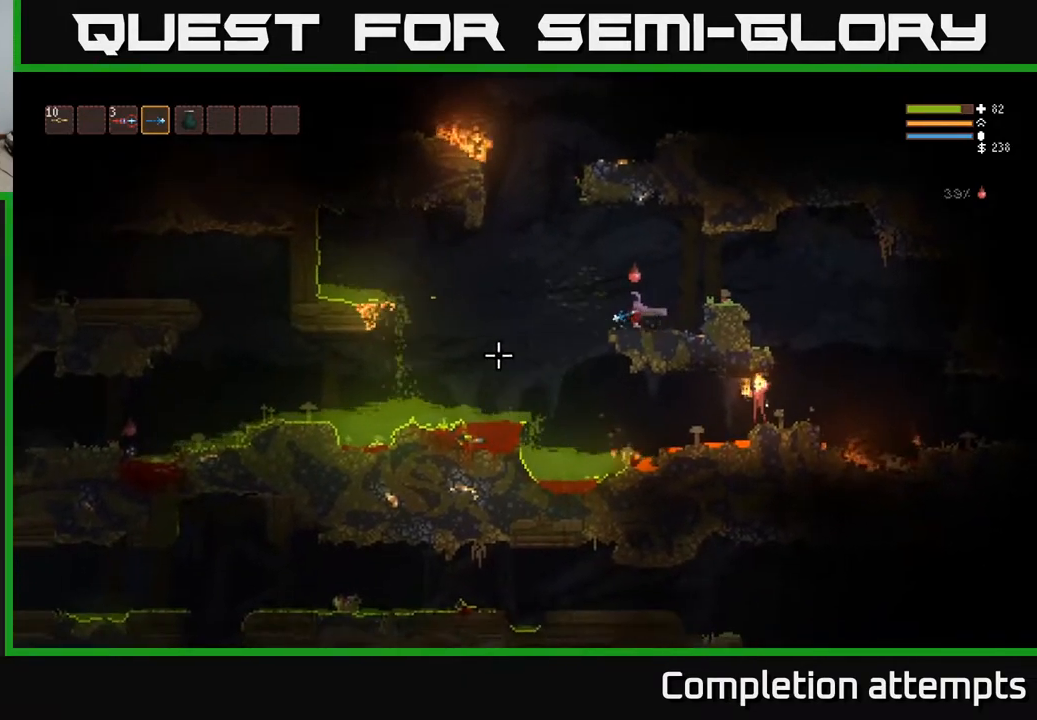
{"buttons": [], "left_stick": "center", "right_stick": "left", "events": []}
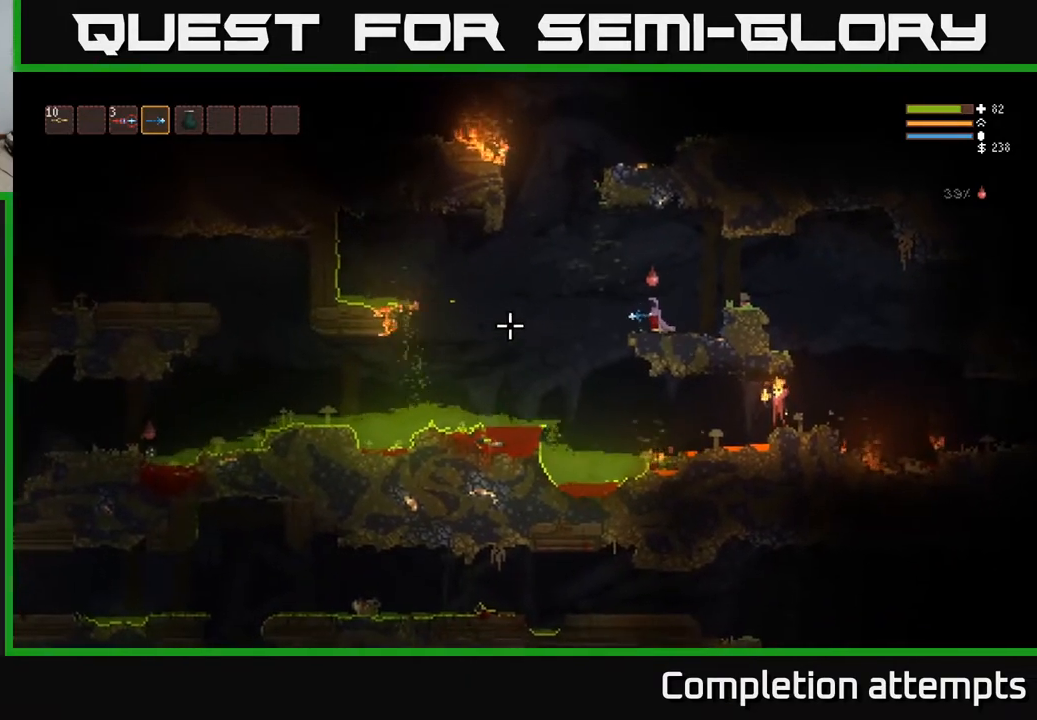
{"buttons": ["L2"], "left_stick": "left", "right_stick": "up", "events": [[83, "left_stick", "left"], [117, "right_stick", "up-left"], [167, "L2", "down"], [400, "right_stick", "up"]]}
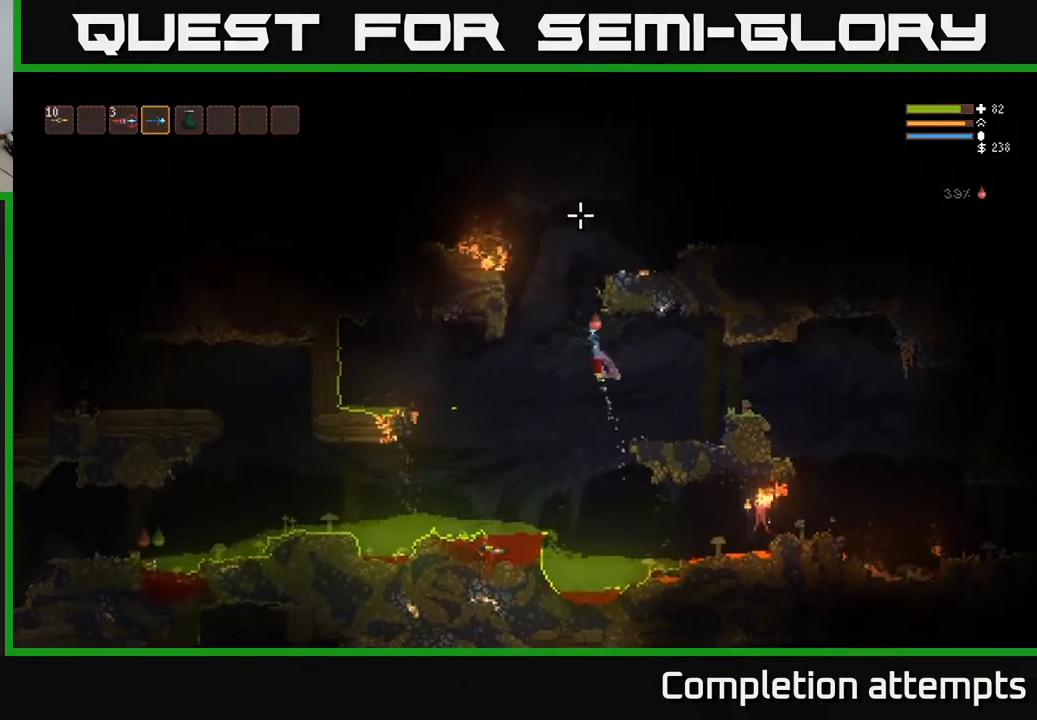
{"buttons": ["L2"], "left_stick": "right", "right_stick": "up", "events": [[133, "left_stick", "center"], [333, "left_stick", "right"]]}
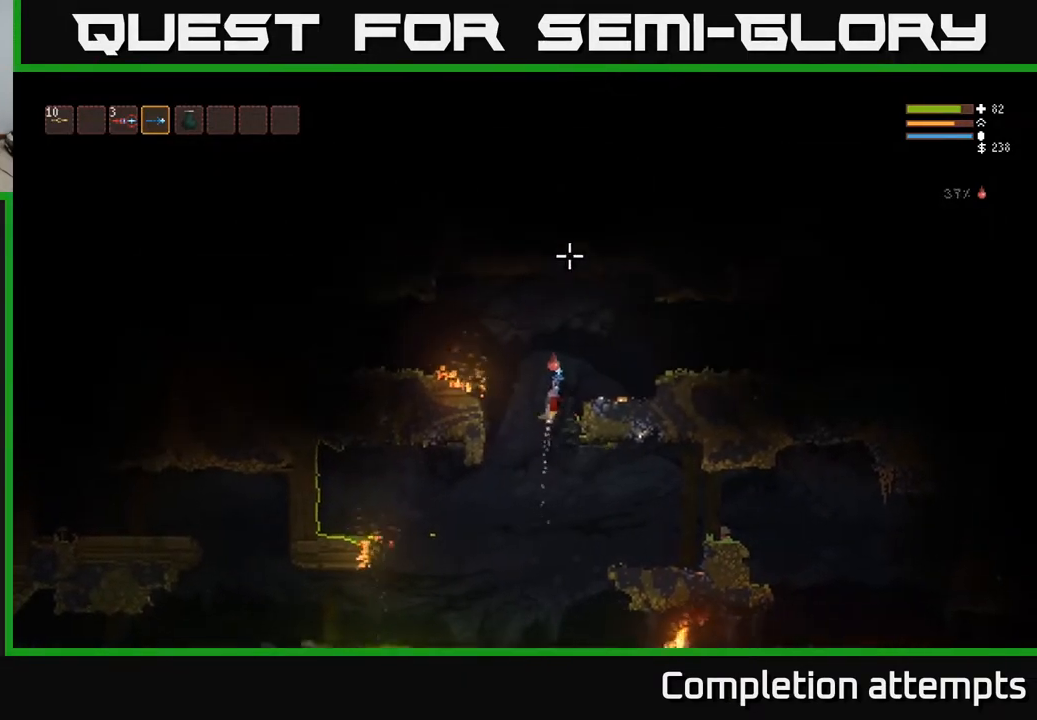
{"buttons": [], "left_stick": "right", "right_stick": "left", "events": [[100, "L2", "up"], [200, "right_stick", "left"]]}
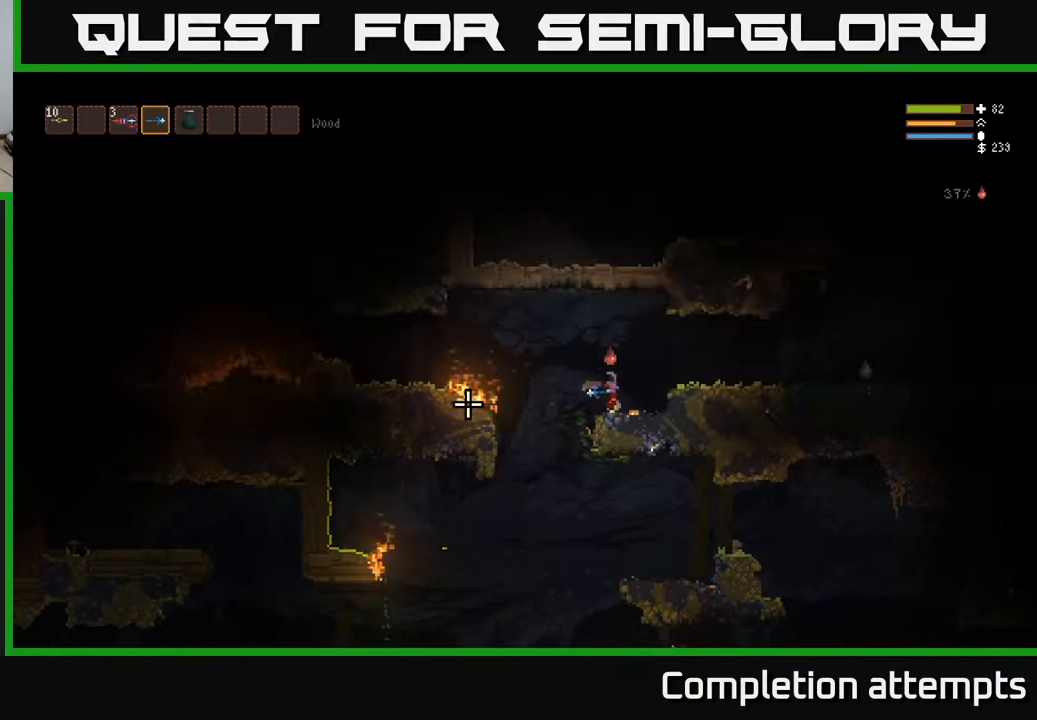
{"buttons": [], "left_stick": "right", "right_stick": "center", "events": [[233, "left_stick", "left"], [333, "left_stick", "center"], [383, "left_stick", "right"], [500, "right_stick", "center"]]}
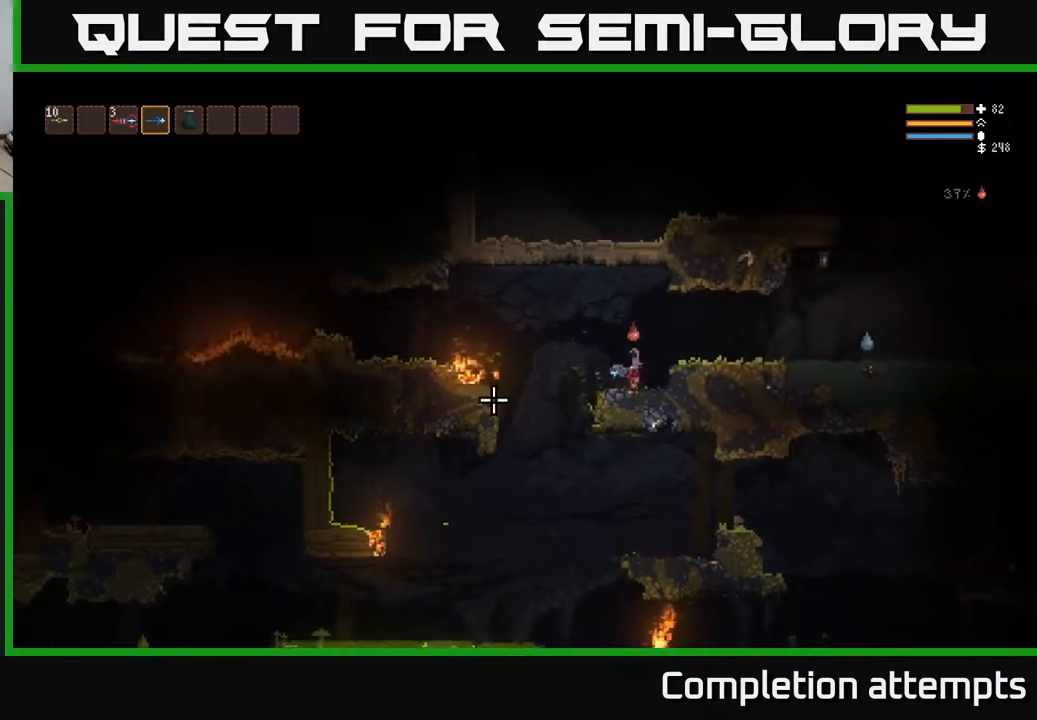
{"buttons": [], "left_stick": "right", "right_stick": "right", "events": [[33, "right_stick", "right"], [117, "L2", "down"], [350, "L2", "up"], [350, "R2", "down"], [433, "R2", "up"]]}
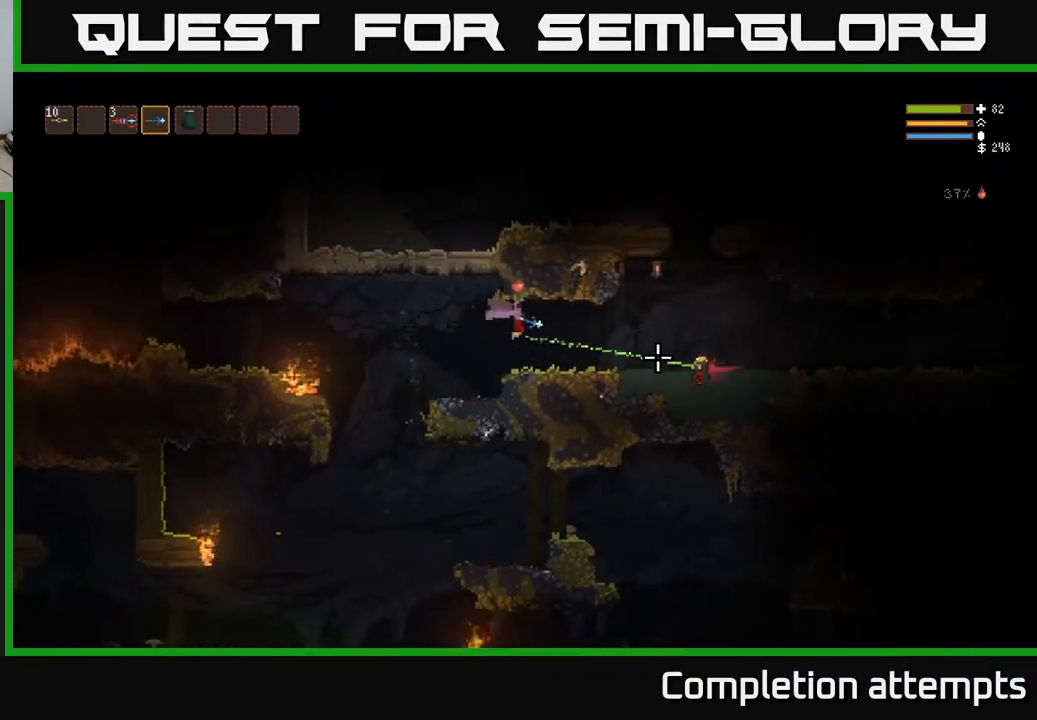
{"buttons": ["L2"], "left_stick": "right", "right_stick": "right", "events": [[500, "L2", "down"]]}
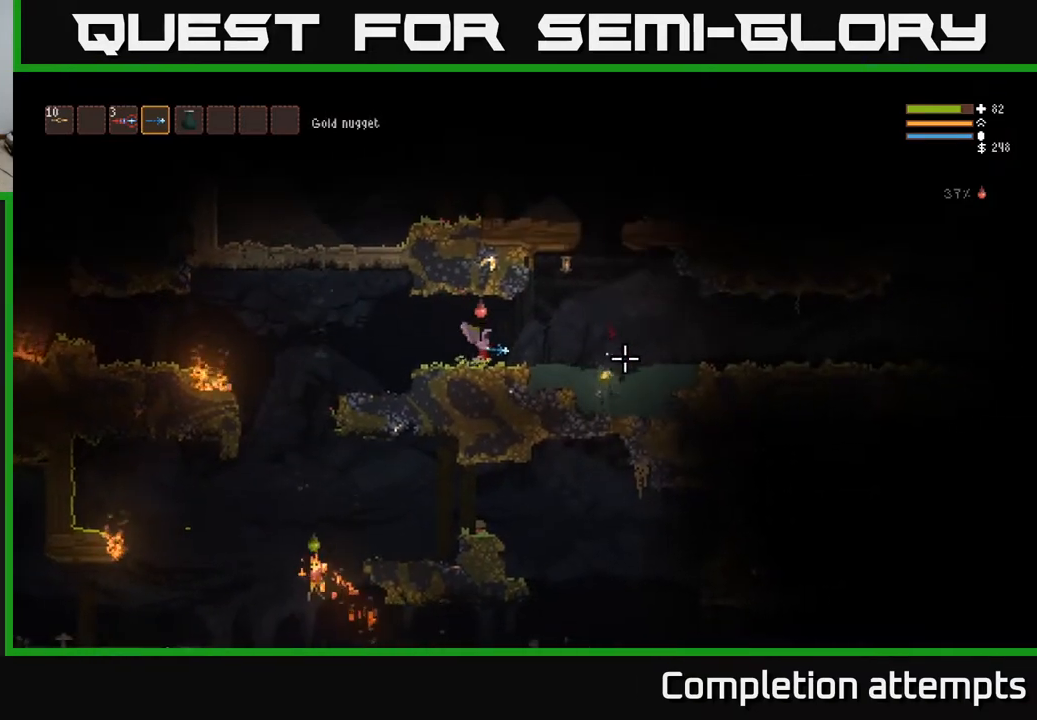
{"buttons": [], "left_stick": "right", "right_stick": "left", "events": [[67, "L2", "up"], [300, "right_stick", "down"], [367, "right_stick", "down-left"], [467, "right_stick", "left"]]}
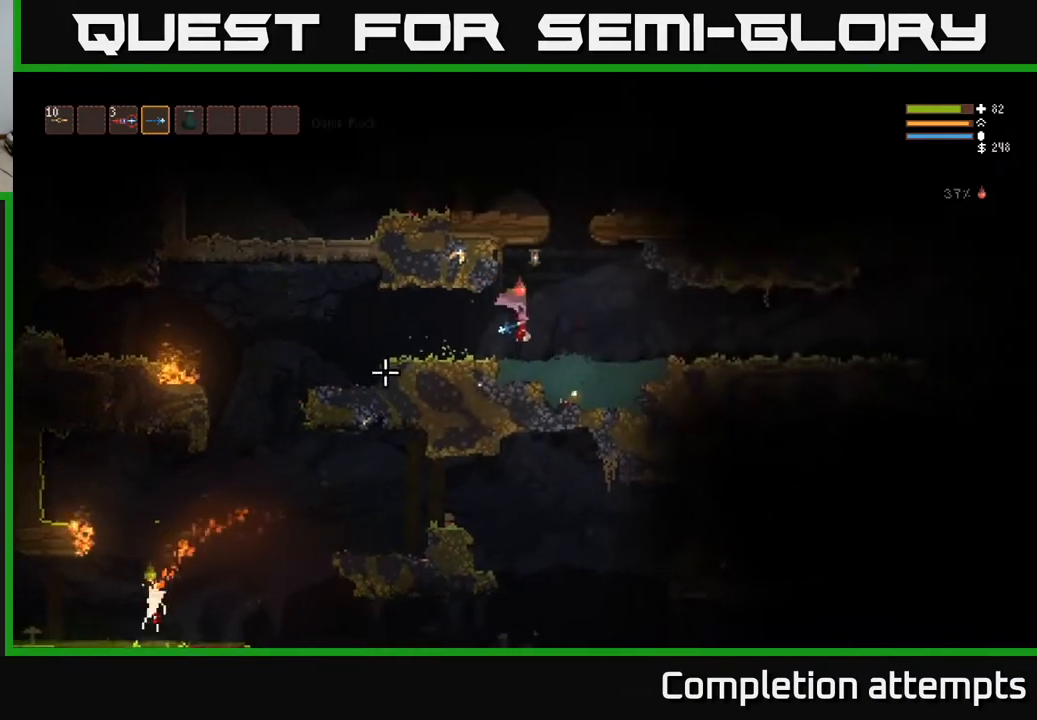
{"buttons": [], "left_stick": "right", "right_stick": "left", "events": []}
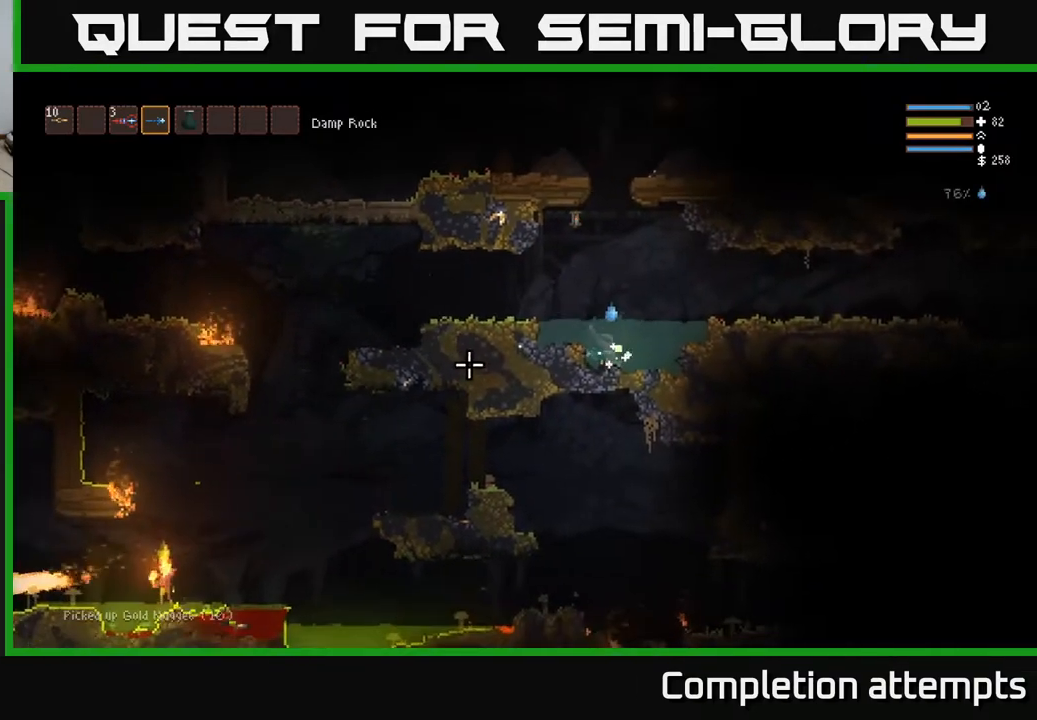
{"buttons": [], "left_stick": "left", "right_stick": "left", "events": [[117, "left_stick", "center"], [167, "left_stick", "left"]]}
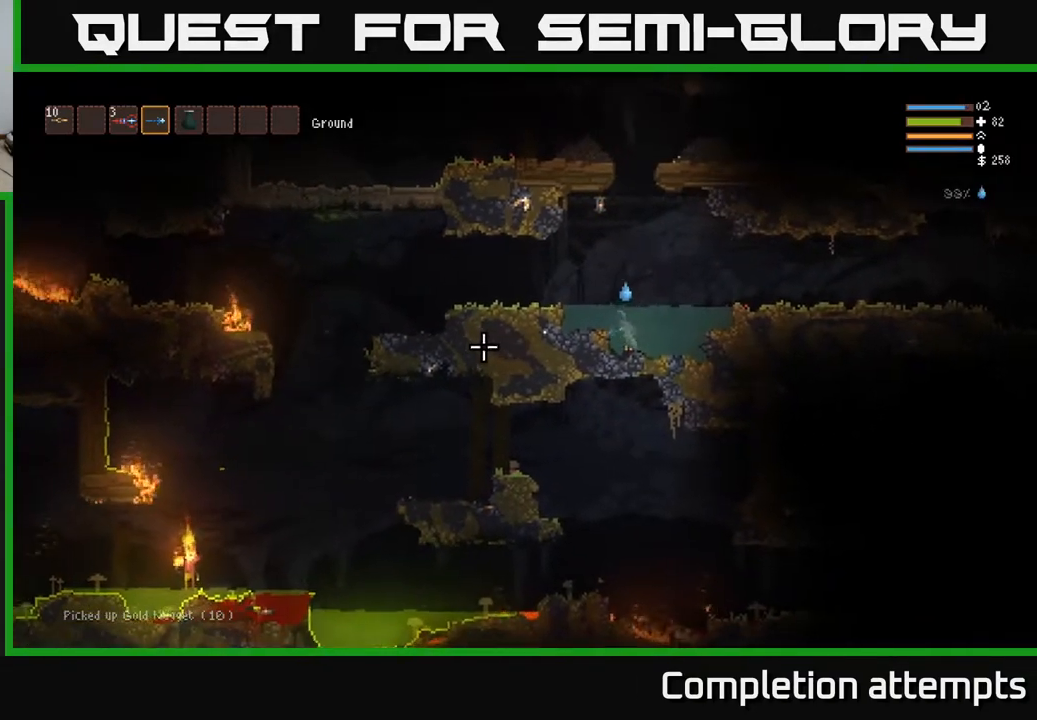
{"buttons": [], "left_stick": "left", "right_stick": "left", "events": [[100, "L2", "down"], [267, "L2", "up"]]}
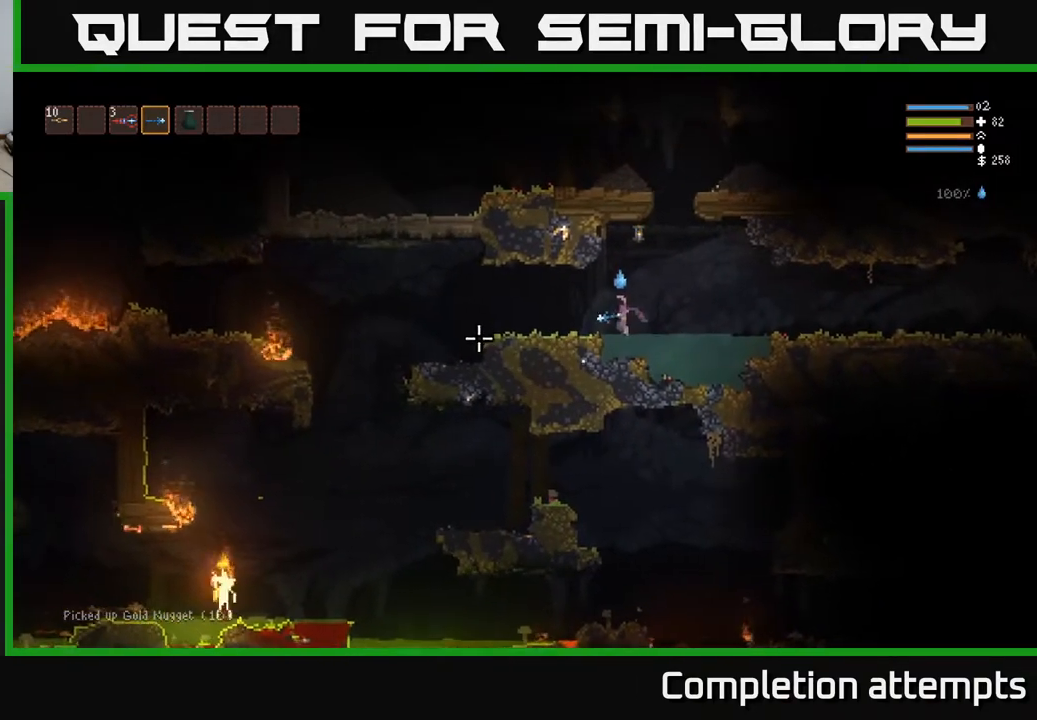
{"buttons": [], "left_stick": "left", "right_stick": "down-left", "events": [[200, "L2", "down"], [250, "right_stick", "down-left"], [467, "L2", "up"]]}
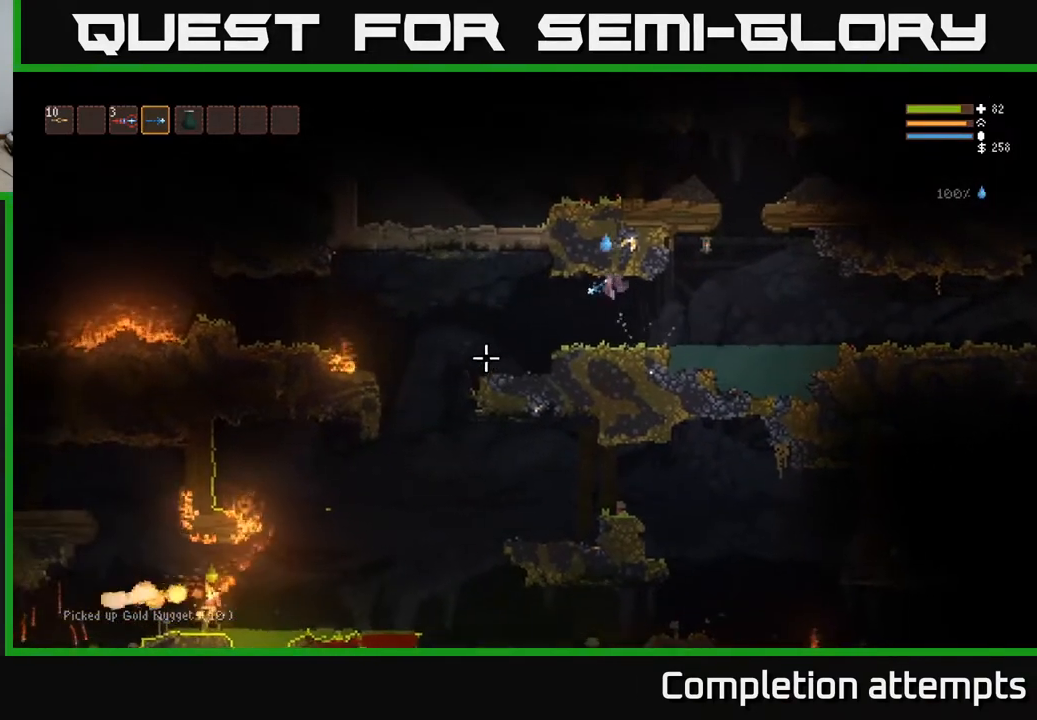
{"buttons": [], "left_stick": "left", "right_stick": "down-left", "events": []}
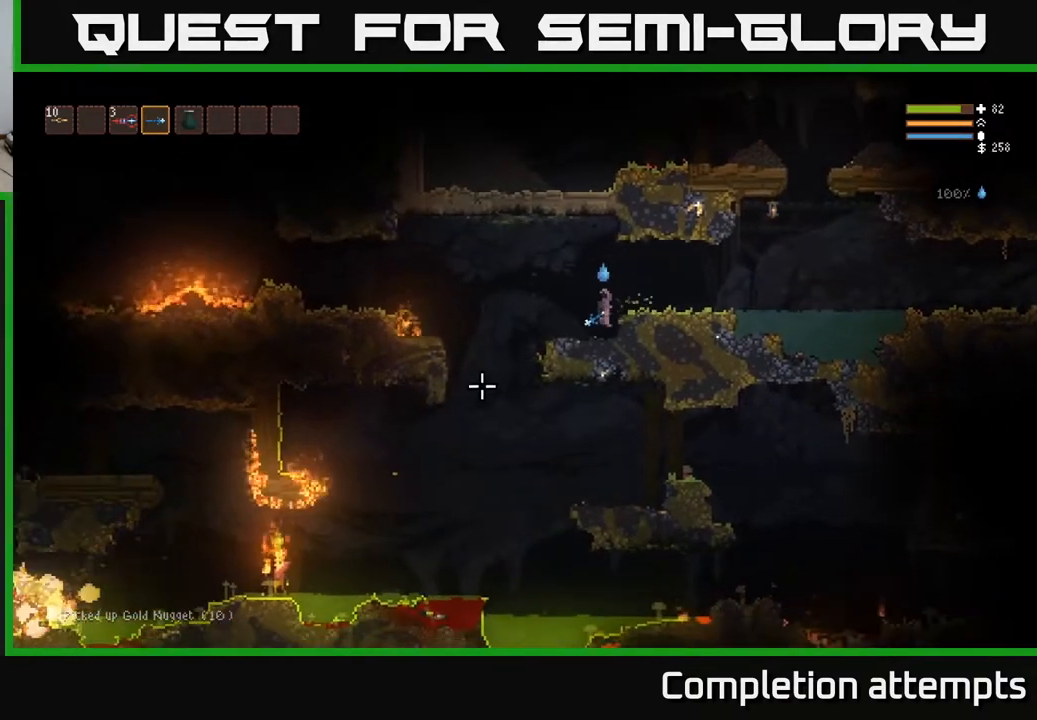
{"buttons": [], "left_stick": "left", "right_stick": "down-left", "events": [[50, "R2", "down"], [133, "R2", "up"], [217, "left_stick", "center"], [450, "left_stick", "left"]]}
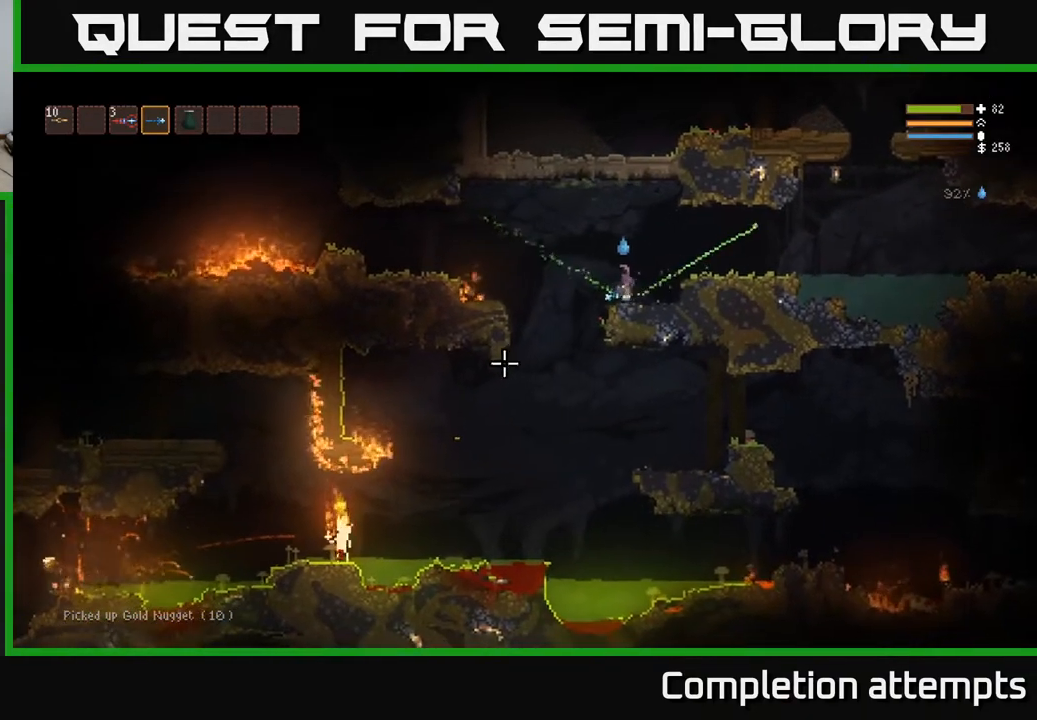
{"buttons": [], "left_stick": "center", "right_stick": "down-left", "events": [[67, "R2", "down"], [83, "left_stick", "center"], [150, "R2", "up"]]}
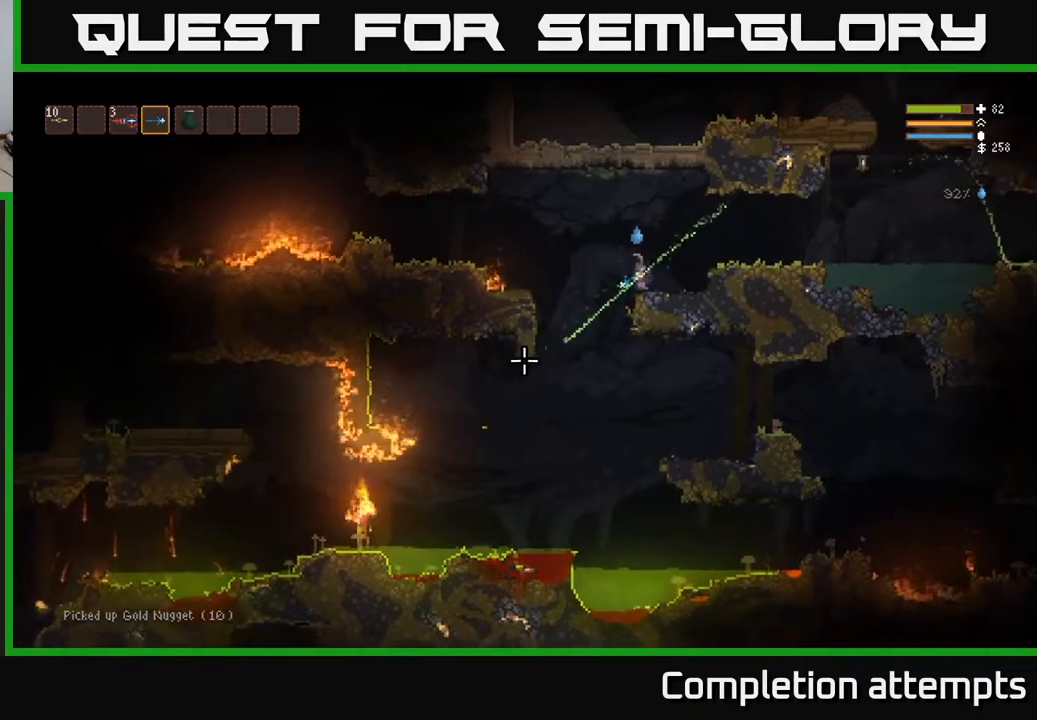
{"buttons": [], "left_stick": "left", "right_stick": "down-left", "events": [[50, "left_stick", "left"], [117, "left_stick", "center"], [167, "R2", "down"], [300, "R2", "up"], [450, "left_stick", "left"]]}
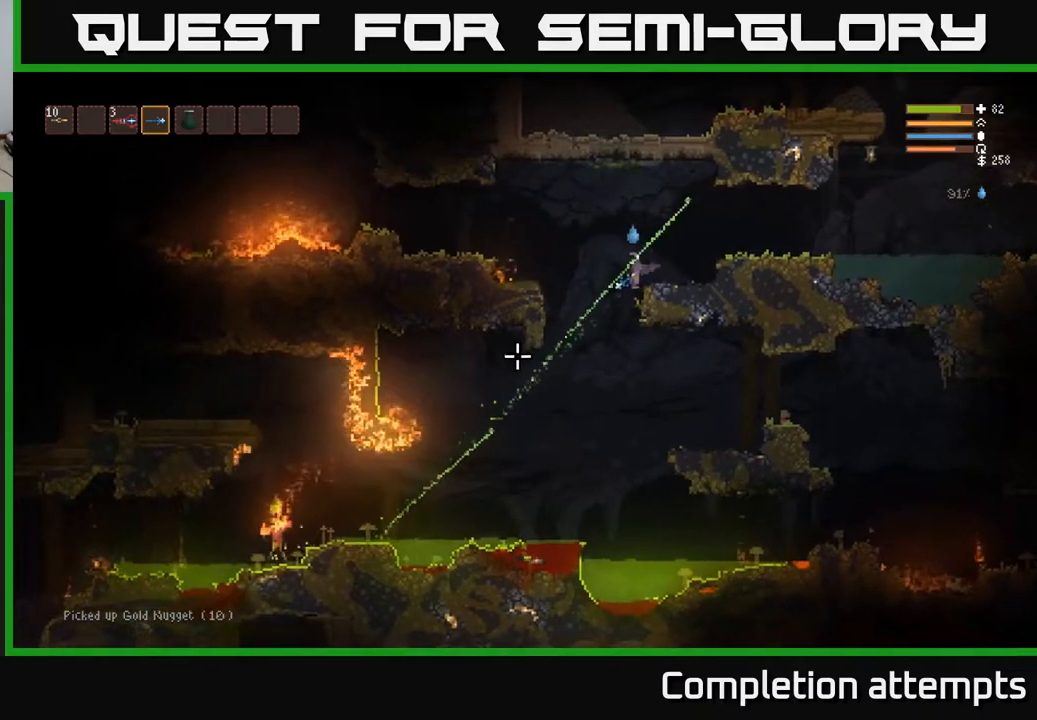
{"buttons": ["L2"], "left_stick": "center", "right_stick": "left", "events": [[317, "right_stick", "left"], [383, "R2", "down"], [467, "left_stick", "center"], [483, "L2", "down"], [483, "R2", "up"]]}
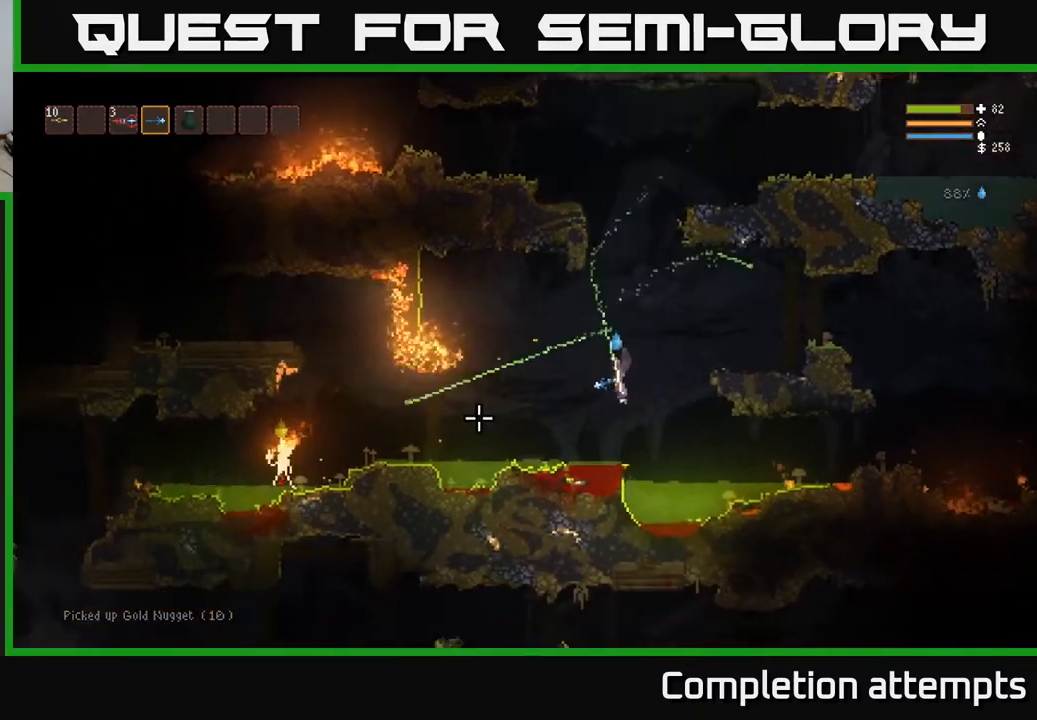
{"buttons": ["R2"], "left_stick": "right", "right_stick": "left", "events": [[83, "L2", "up"], [283, "L2", "down"], [400, "L2", "up"], [417, "R2", "down"], [433, "left_stick", "right"]]}
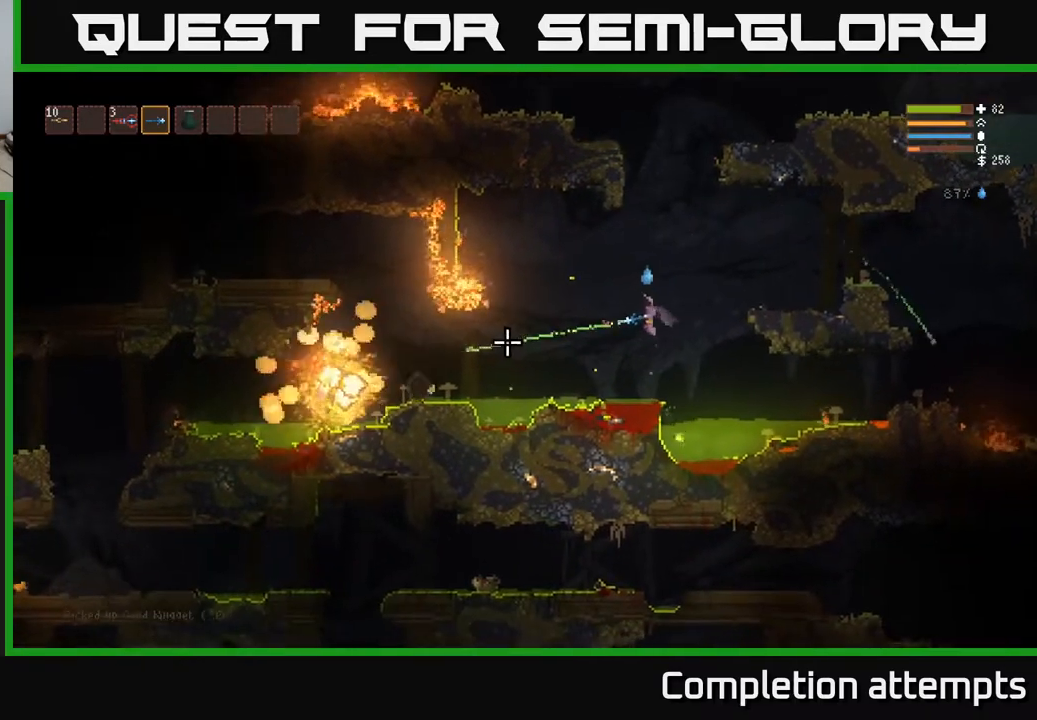
{"buttons": [], "left_stick": "right", "right_stick": "left", "events": [[33, "R2", "up"], [150, "L2", "down"], [317, "L2", "up"], [383, "R2", "down"], [467, "R2", "up"]]}
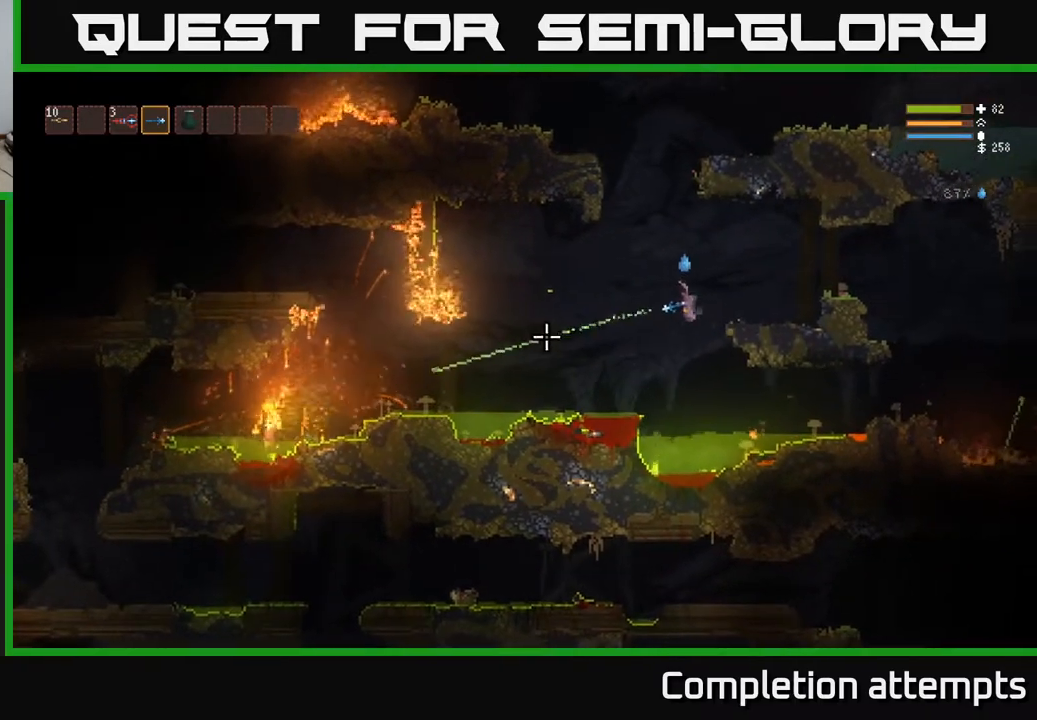
{"buttons": [], "left_stick": "right", "right_stick": "left", "events": [[83, "L2", "down"], [217, "L2", "up"]]}
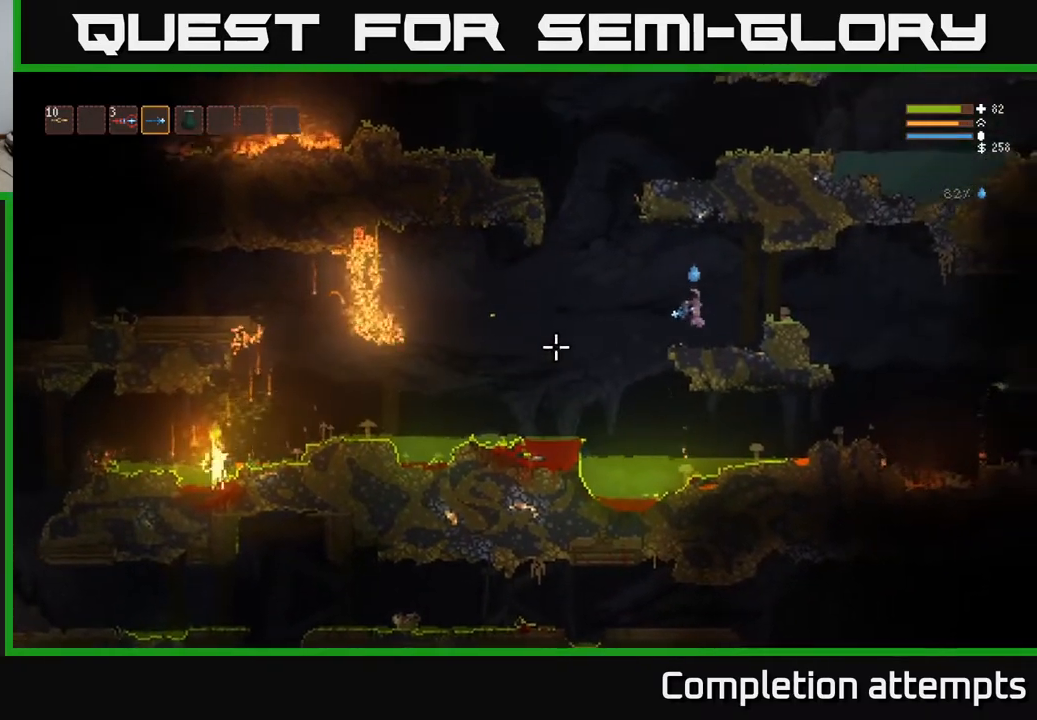
{"buttons": [], "left_stick": "center", "right_stick": "left", "events": [[100, "L2", "down"], [233, "L2", "up"], [400, "left_stick", "center"]]}
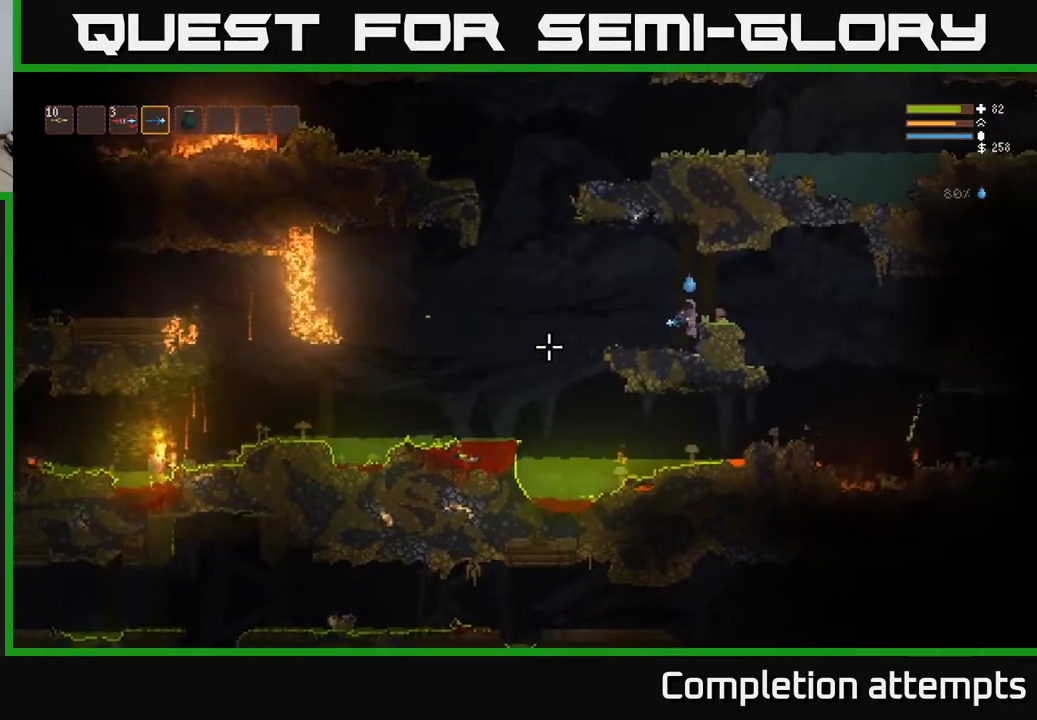
{"buttons": [], "left_stick": "center", "right_stick": "left", "events": [[33, "left_stick", "left"], [117, "left_stick", "center"]]}